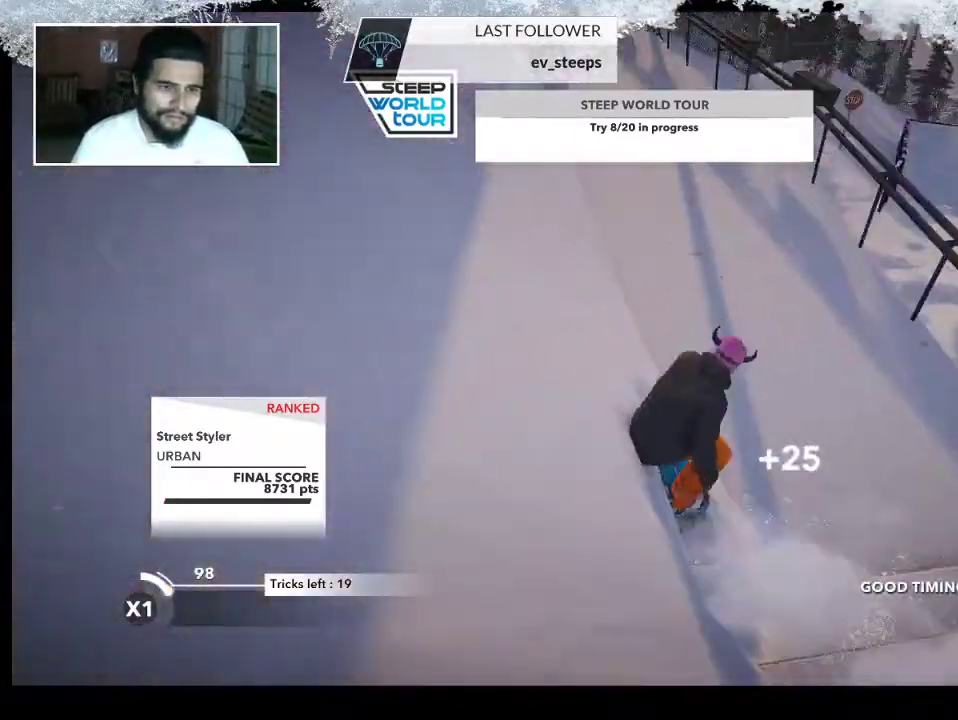
Gameplay with a controller (PlayStation layout); each line is a JSON object with the inputs held at the frame after it. "events" lists button and stick changes between this image and that frame as [ms after this image, input, new state], when the widget could be followed in between.
{"buttons": [], "left_stick": "center", "right_stick": "center", "events": [[467, "left_stick", "center"], [500, "R2", "up"]]}
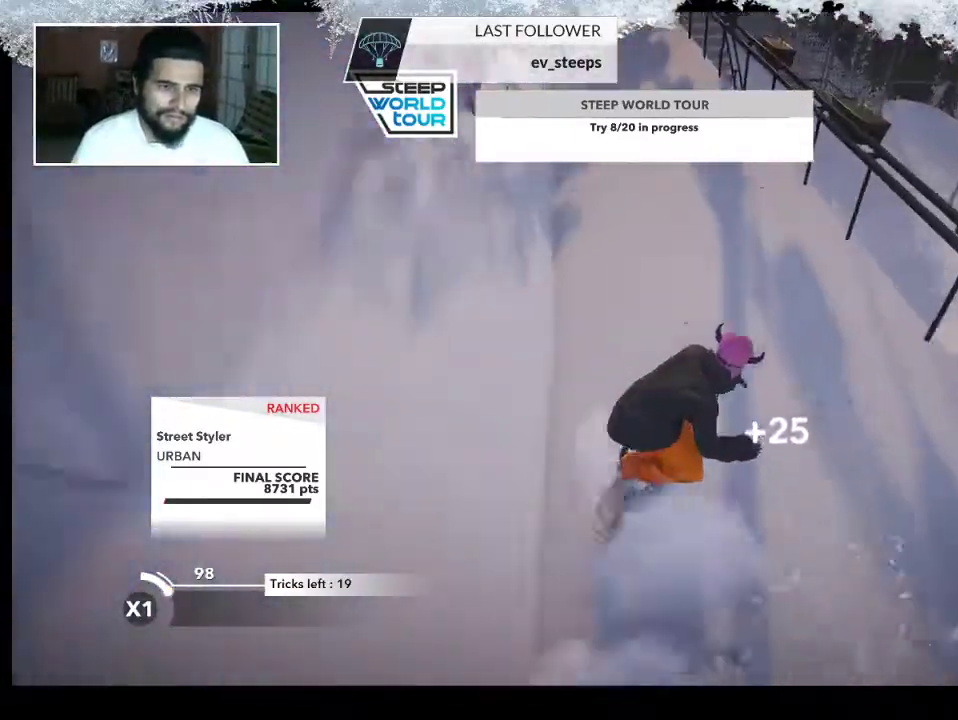
{"buttons": [], "left_stick": "center", "right_stick": "left", "events": [[167, "right_stick", "left"]]}
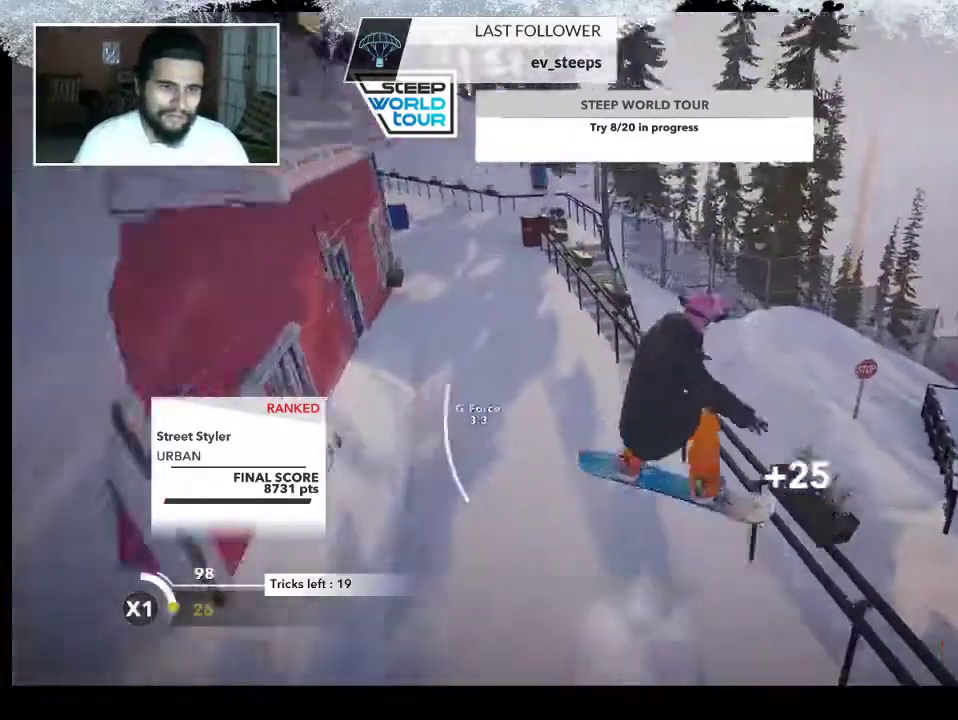
{"buttons": [], "left_stick": "up", "right_stick": "center", "events": [[233, "left_stick", "up"], [367, "right_stick", "center"]]}
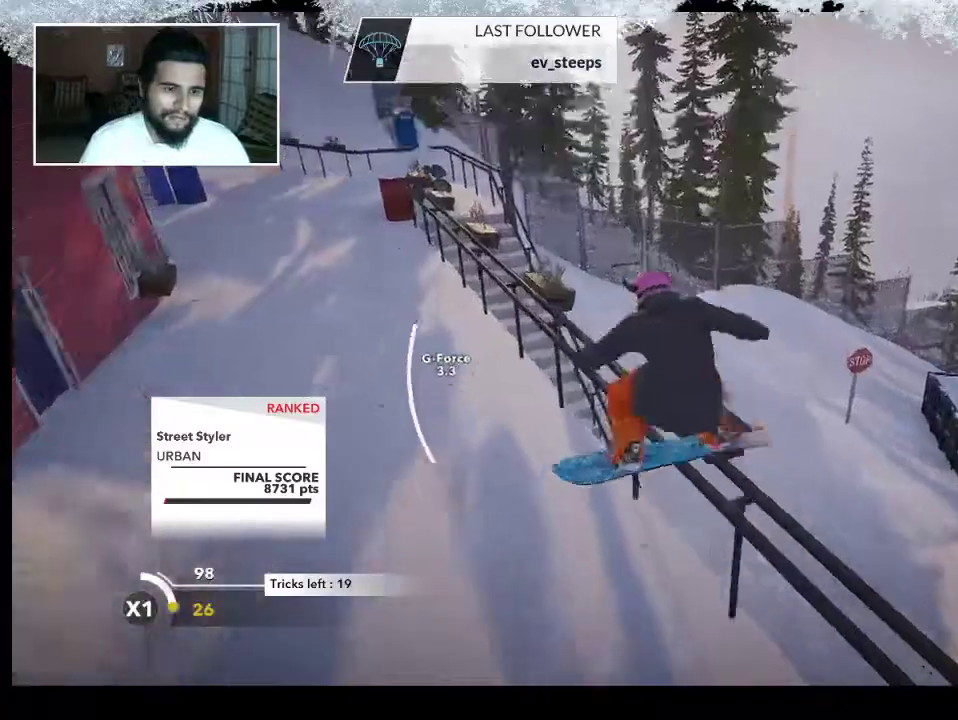
{"buttons": [], "left_stick": "up", "right_stick": "center", "events": []}
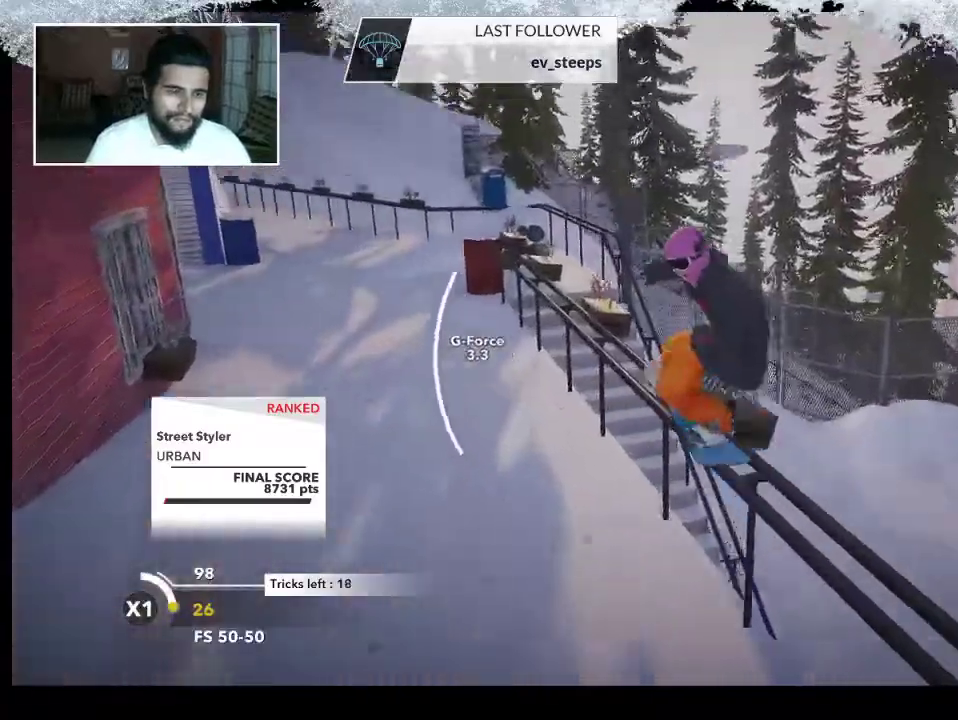
{"buttons": [], "left_stick": "up", "right_stick": "center", "events": []}
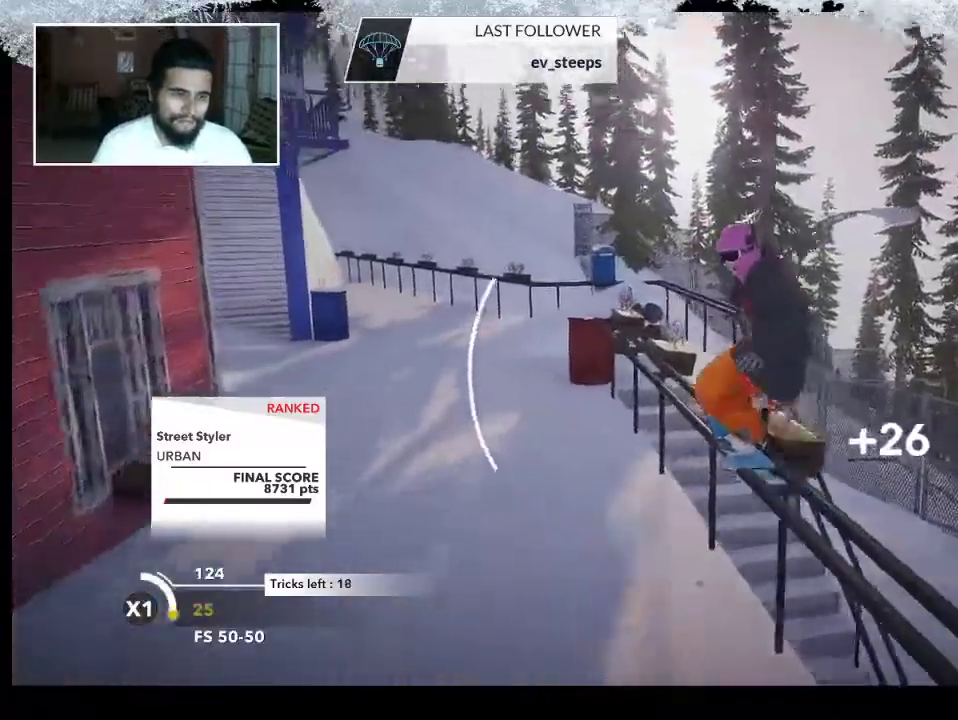
{"buttons": ["R2"], "left_stick": "up", "right_stick": "center", "events": [[167, "R2", "down"]]}
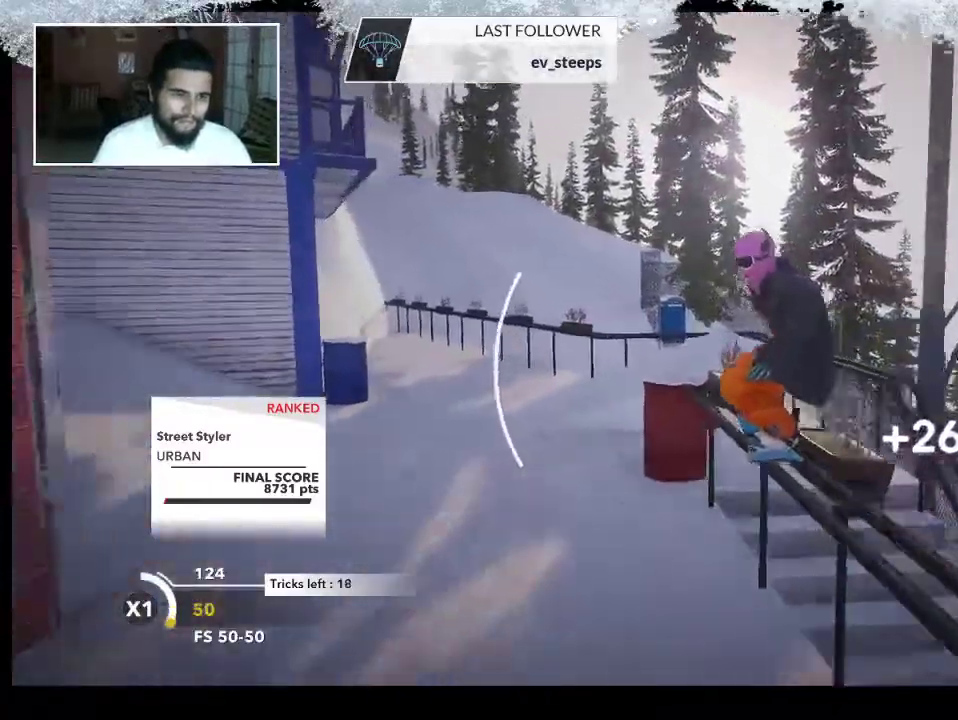
{"buttons": ["L2"], "left_stick": "up-left", "right_stick": "center", "events": [[400, "L2", "down"], [400, "R2", "up"], [500, "left_stick", "up-left"]]}
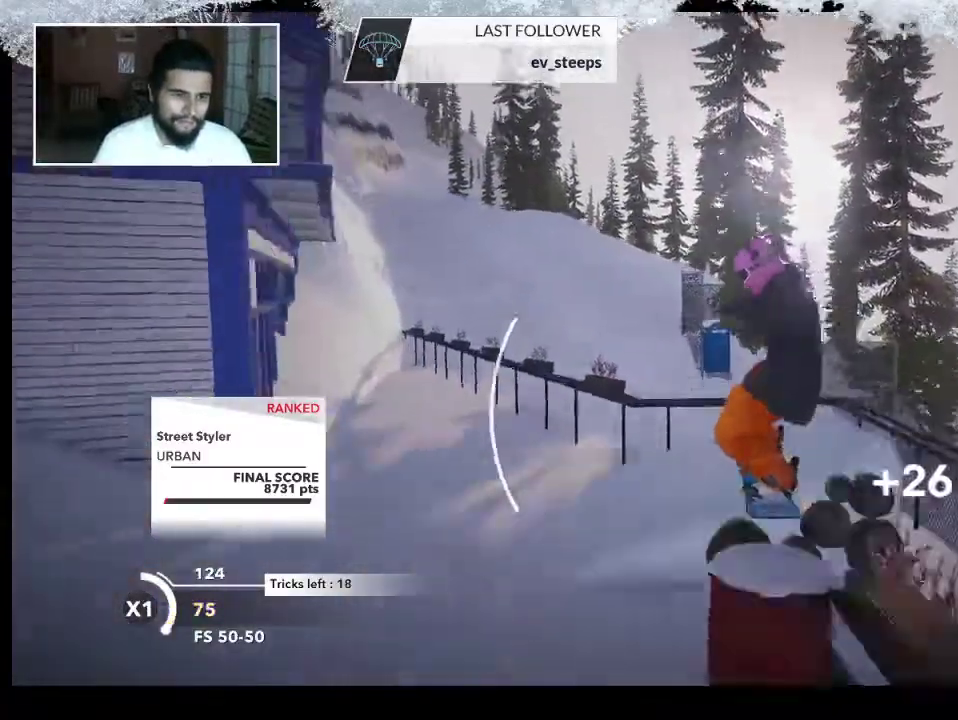
{"buttons": ["L2"], "left_stick": "center", "right_stick": "up", "events": [[67, "right_stick", "up"], [500, "left_stick", "center"]]}
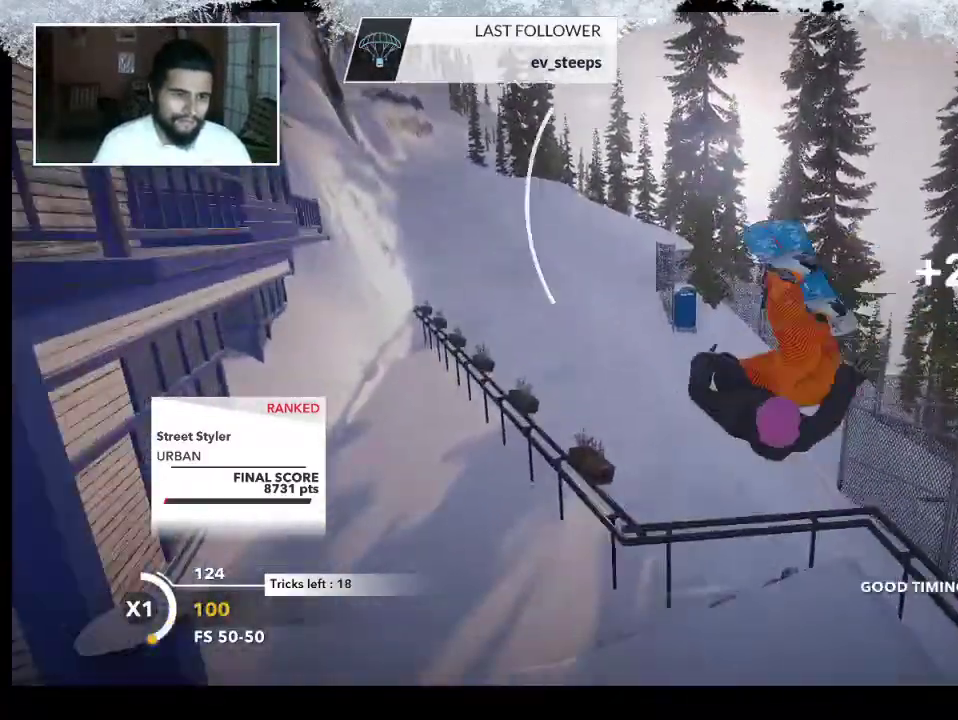
{"buttons": [], "left_stick": "left", "right_stick": "center", "events": [[167, "L2", "up"], [267, "left_stick", "left"], [267, "right_stick", "center"]]}
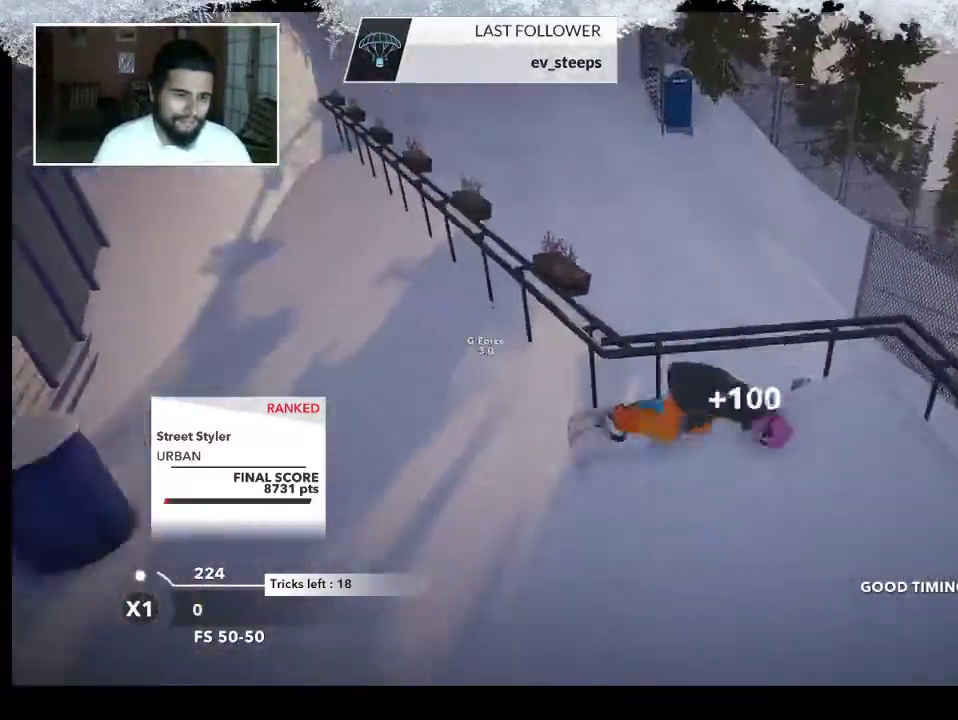
{"buttons": [], "left_stick": "center", "right_stick": "center", "events": [[367, "left_stick", "center"]]}
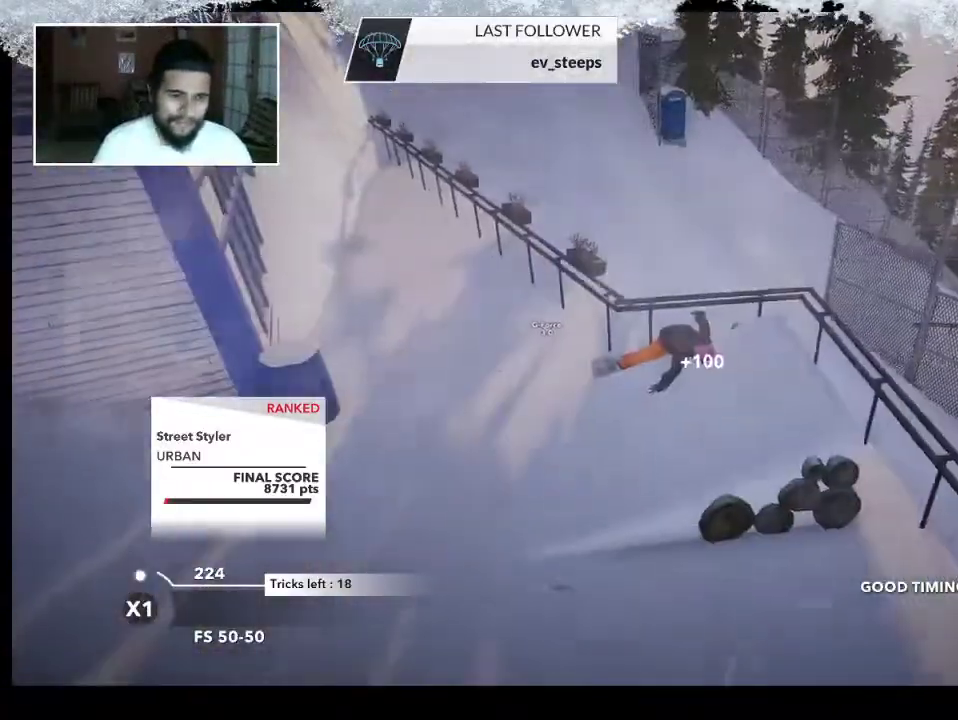
{"buttons": [], "left_stick": "center", "right_stick": "center", "events": []}
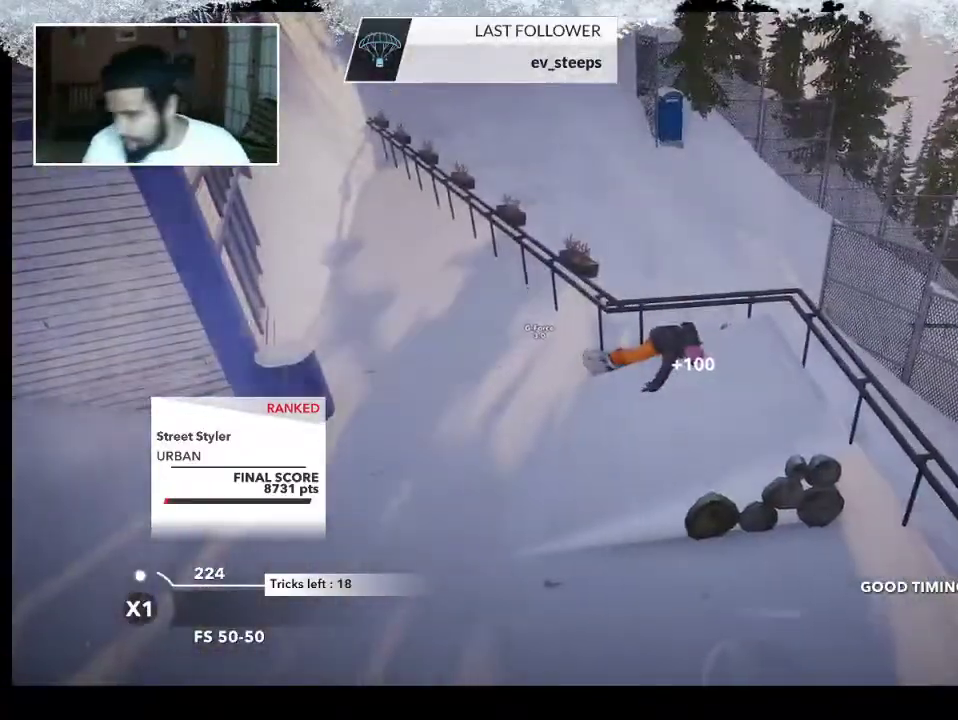
{"buttons": ["TRIANGLE"], "left_stick": "center", "right_stick": "center", "events": [[233, "TRIANGLE", "down"]]}
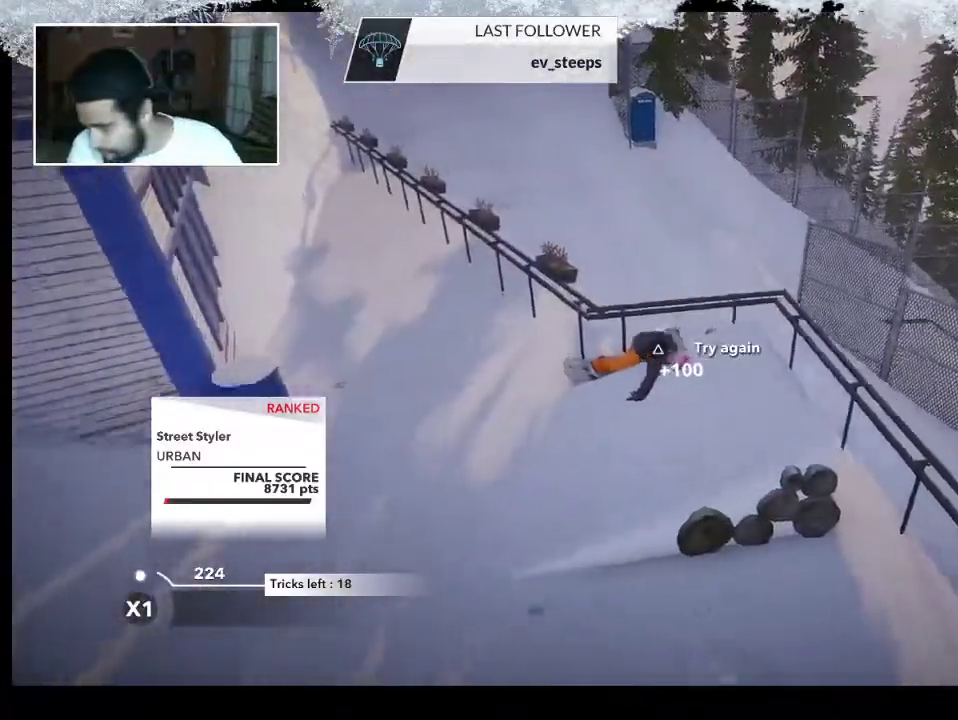
{"buttons": ["TRIANGLE"], "left_stick": "center", "right_stick": "center", "events": []}
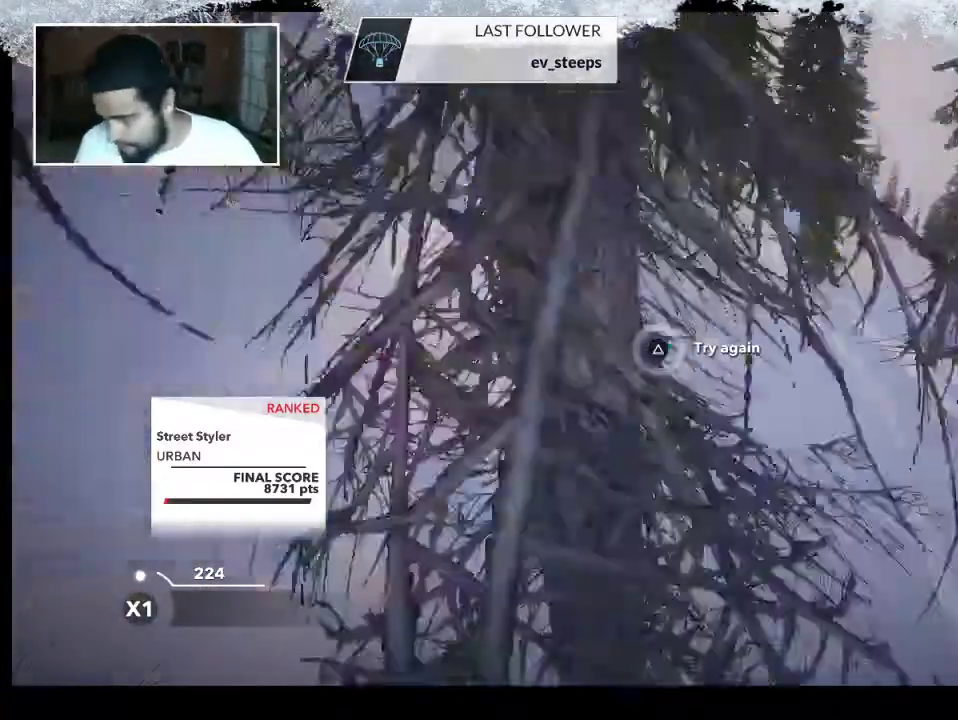
{"buttons": [], "left_stick": "center", "right_stick": "center", "events": [[367, "TRIANGLE", "up"]]}
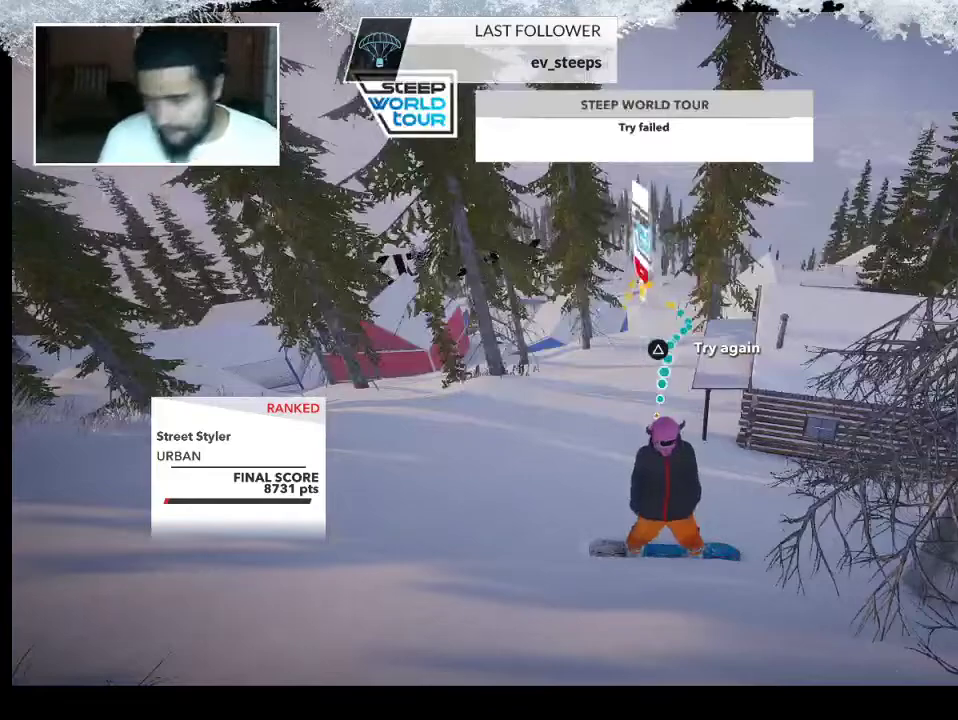
{"buttons": [], "left_stick": "up", "right_stick": "center", "events": [[300, "left_stick", "up"]]}
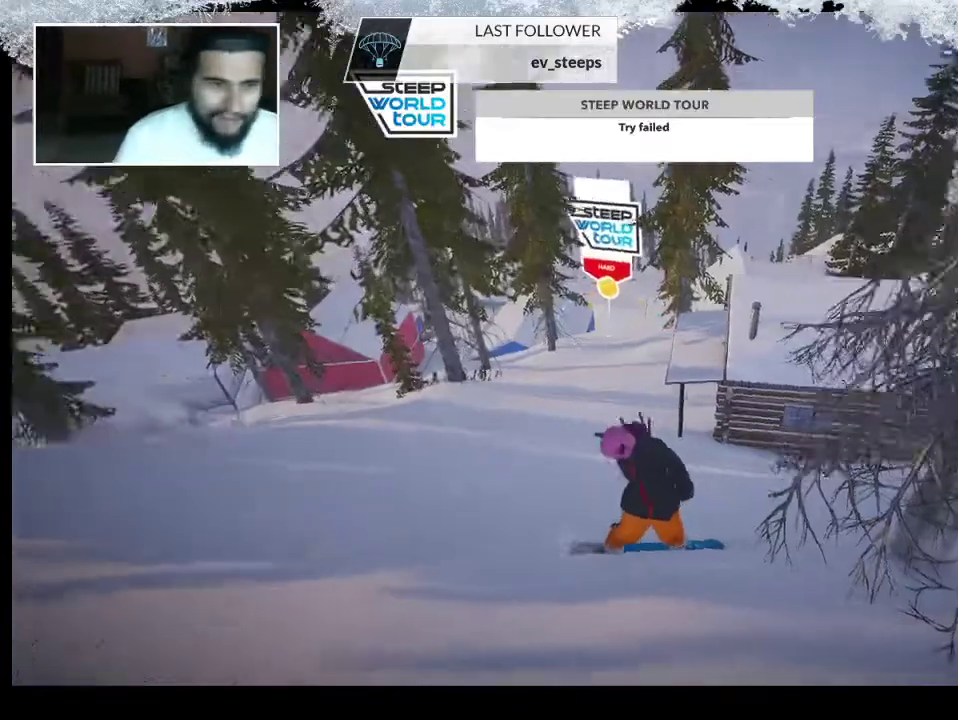
{"buttons": [], "left_stick": "up", "right_stick": "center", "events": []}
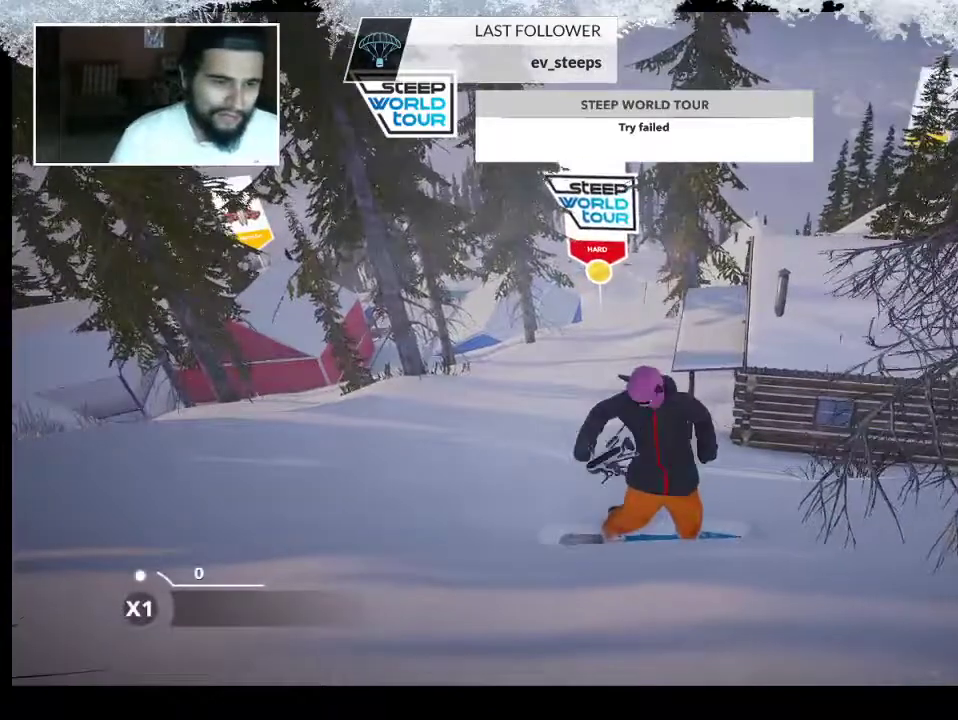
{"buttons": [], "left_stick": "center", "right_stick": "center", "events": [[267, "left_stick", "center"]]}
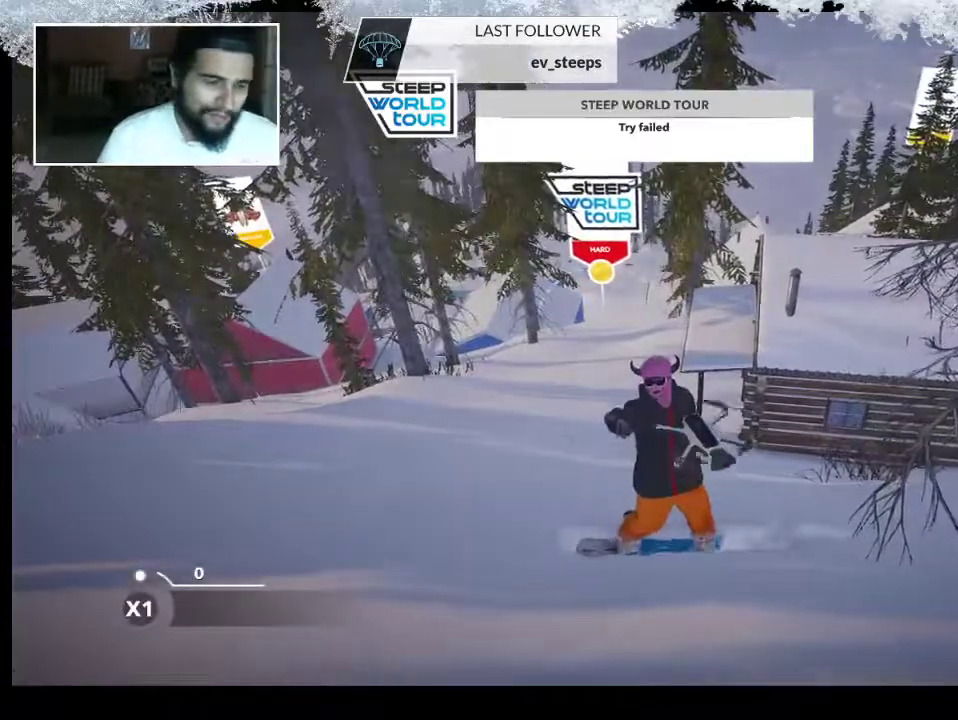
{"buttons": [], "left_stick": "up-left", "right_stick": "center", "events": [[200, "left_stick", "up"], [467, "left_stick", "up-left"]]}
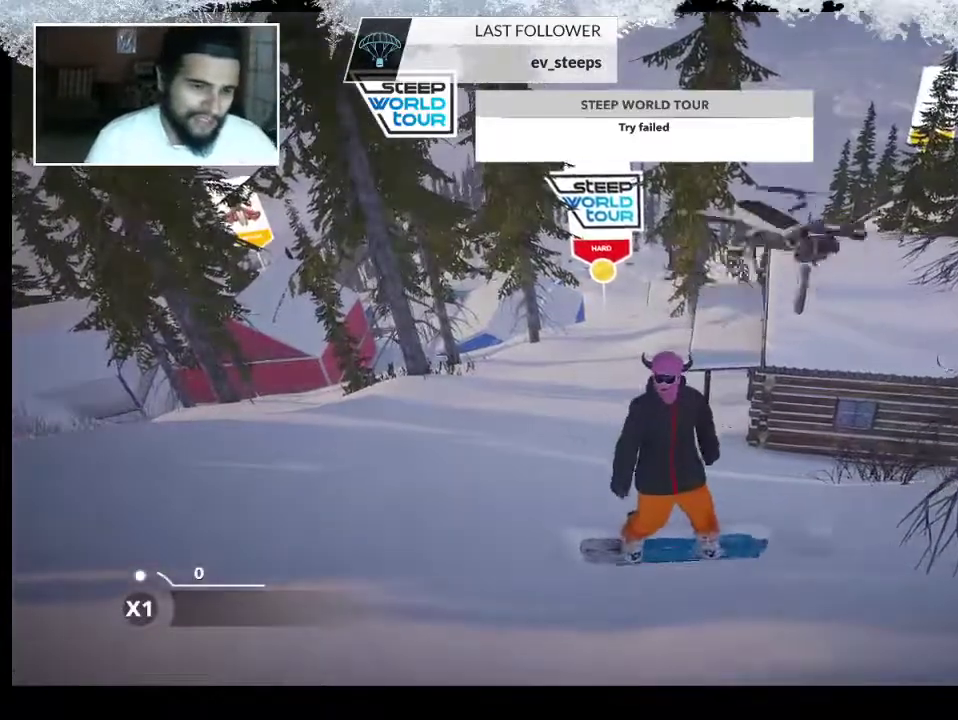
{"buttons": [], "left_stick": "center", "right_stick": "center", "events": [[33, "L3", "down"], [33, "R3", "down"], [33, "right_stick", "down-left"], [167, "L3", "up"], [167, "R3", "up"], [167, "left_stick", "center"], [167, "right_stick", "center"]]}
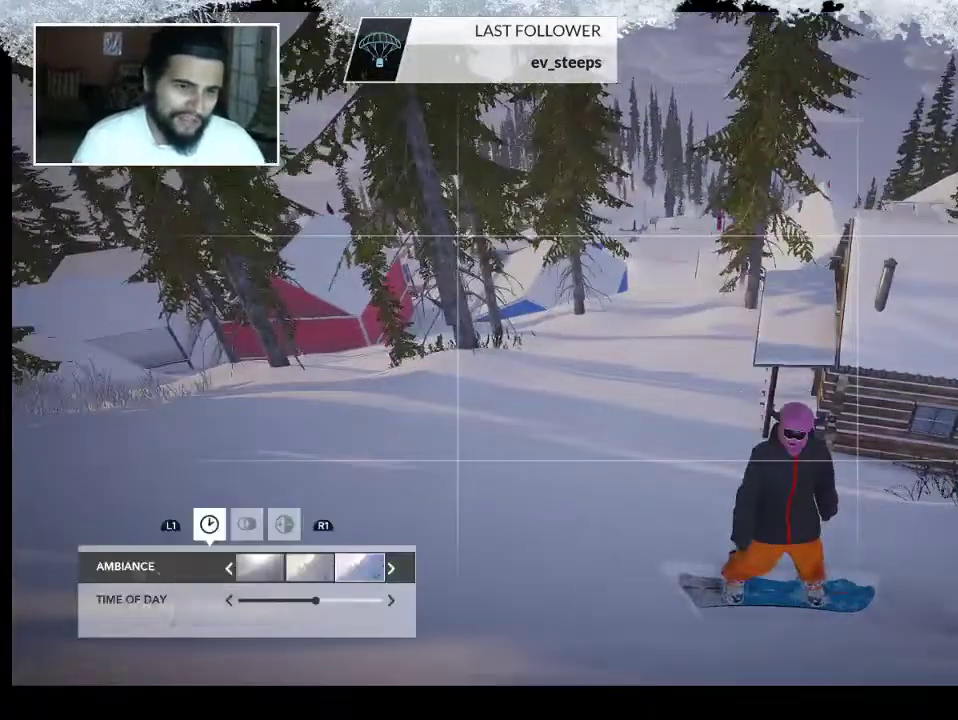
{"buttons": [], "left_stick": "center", "right_stick": "center", "events": [[33, "left_stick", "right"], [200, "left_stick", "center"], [267, "L2", "down"], [467, "L2", "up"]]}
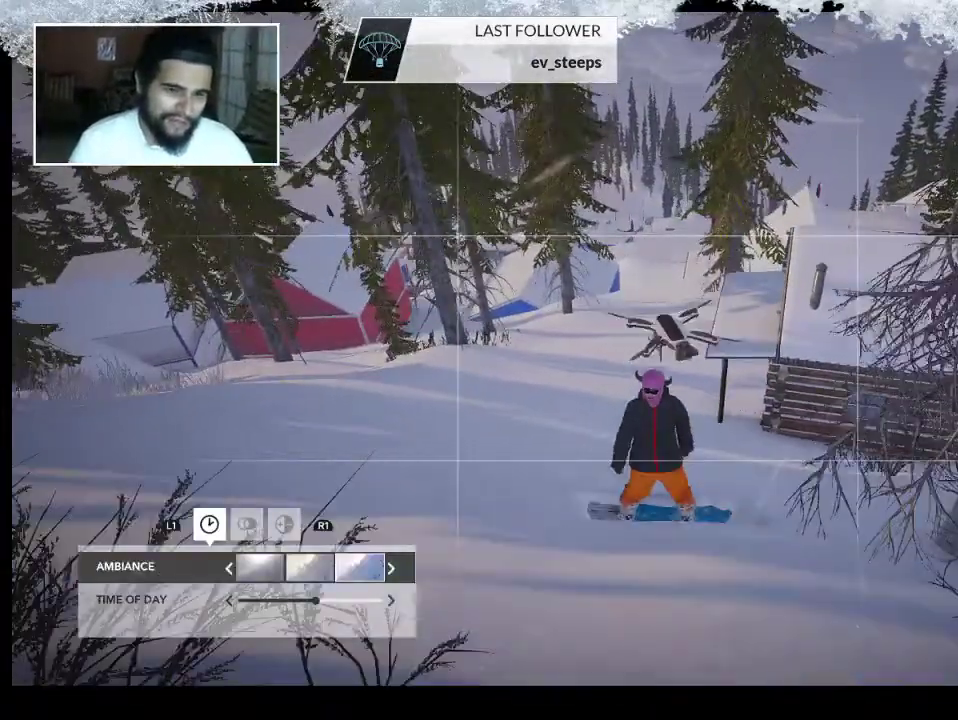
{"buttons": [], "left_stick": "center", "right_stick": "center", "events": [[300, "R2", "down"], [500, "R2", "up"]]}
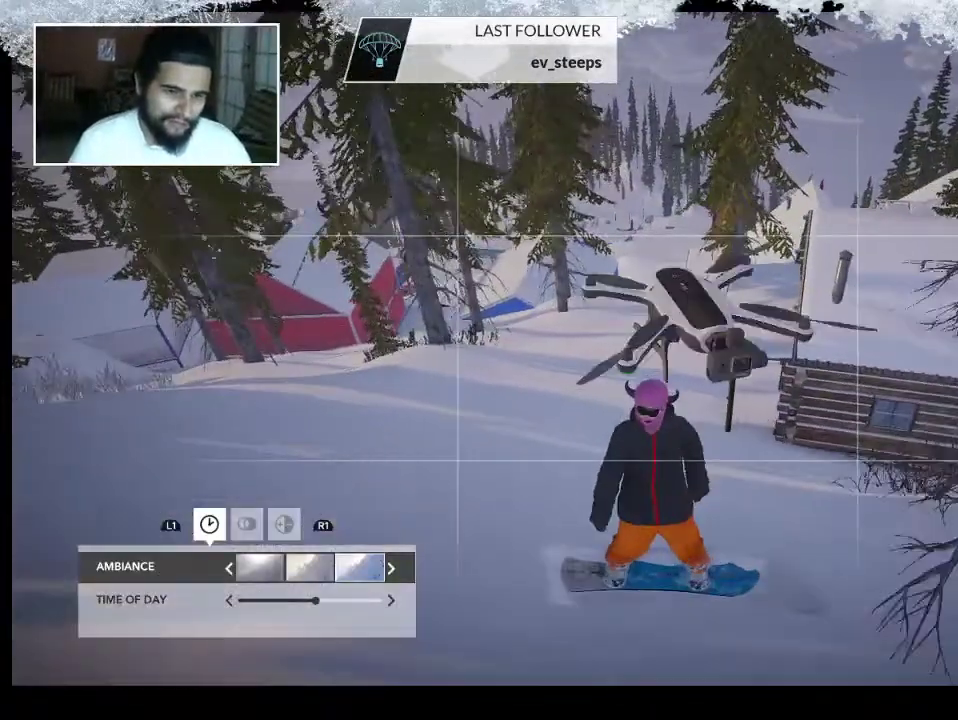
{"buttons": [], "left_stick": "center", "right_stick": "center", "events": []}
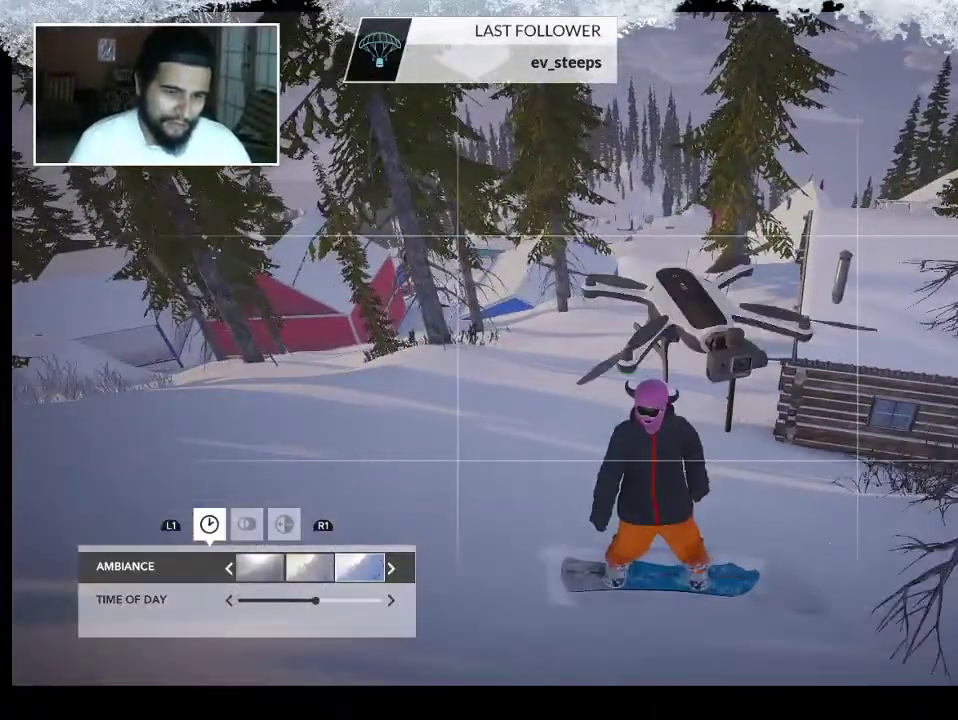
{"buttons": [], "left_stick": "center", "right_stick": "left", "events": [[300, "right_stick", "left"]]}
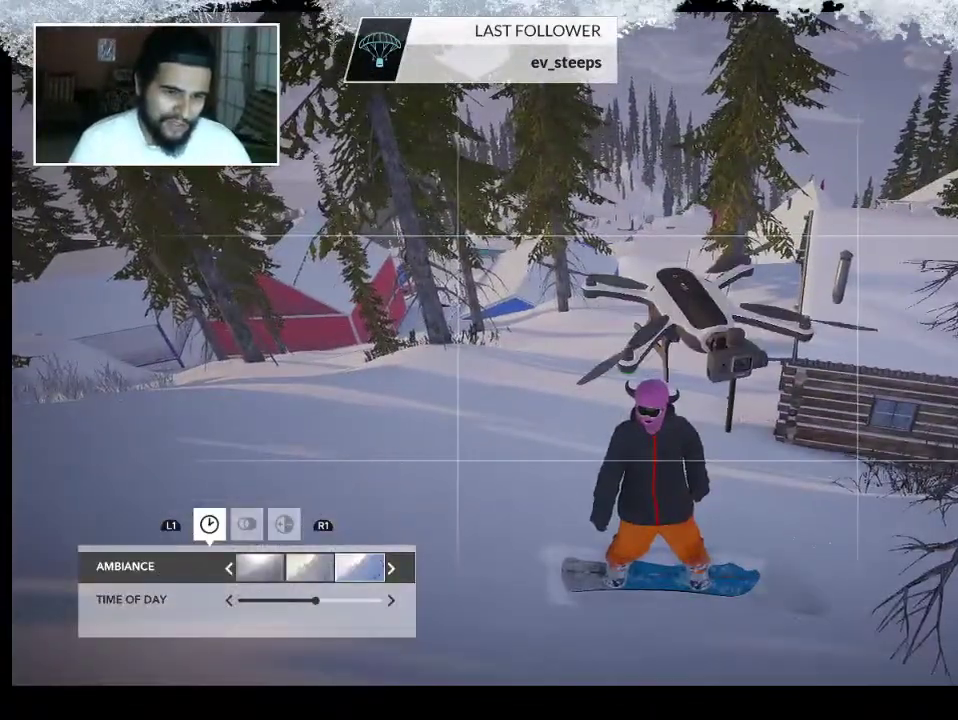
{"buttons": [], "left_stick": "center", "right_stick": "left", "events": [[200, "right_stick", "center"], [333, "right_stick", "left"]]}
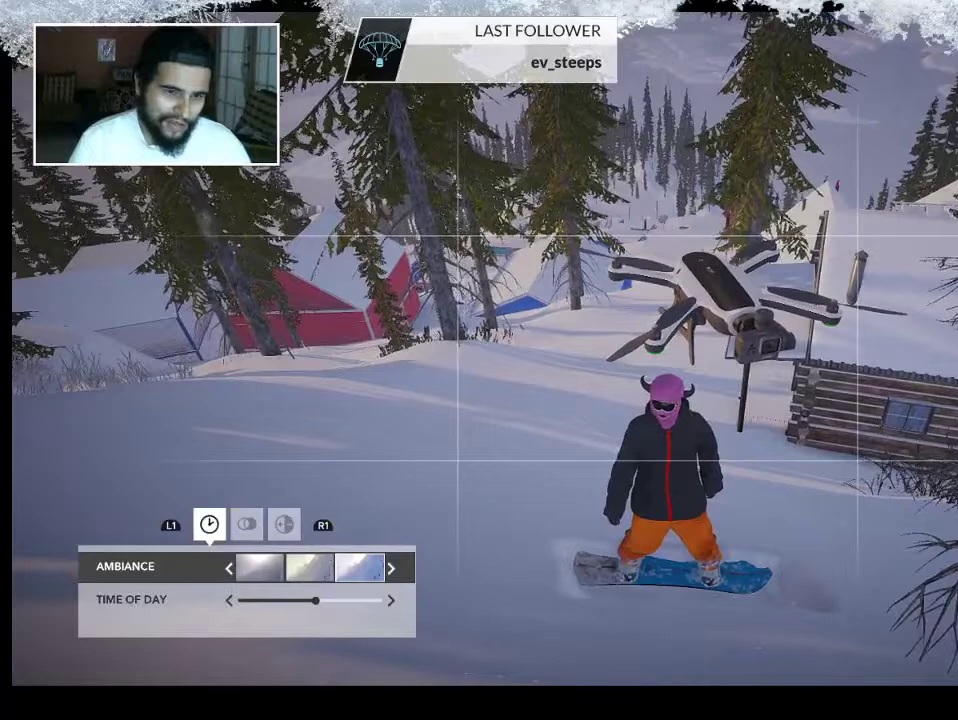
{"buttons": [], "left_stick": "center", "right_stick": "left", "events": [[367, "right_stick", "center"], [500, "right_stick", "left"]]}
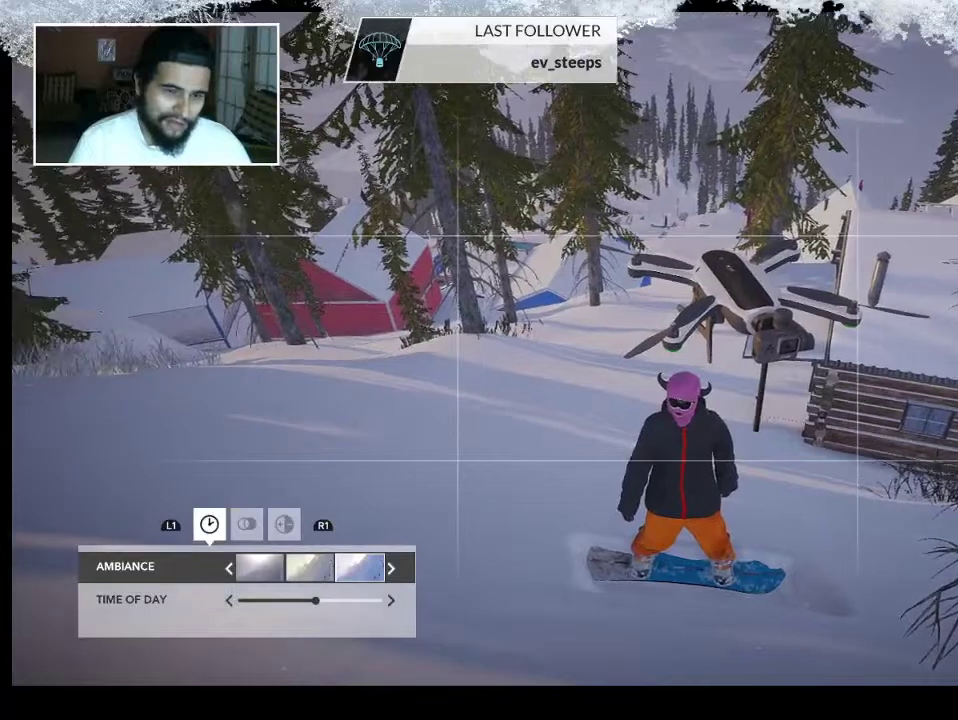
{"buttons": [], "left_stick": "center", "right_stick": "left", "events": [[167, "right_stick", "center"], [333, "right_stick", "left"]]}
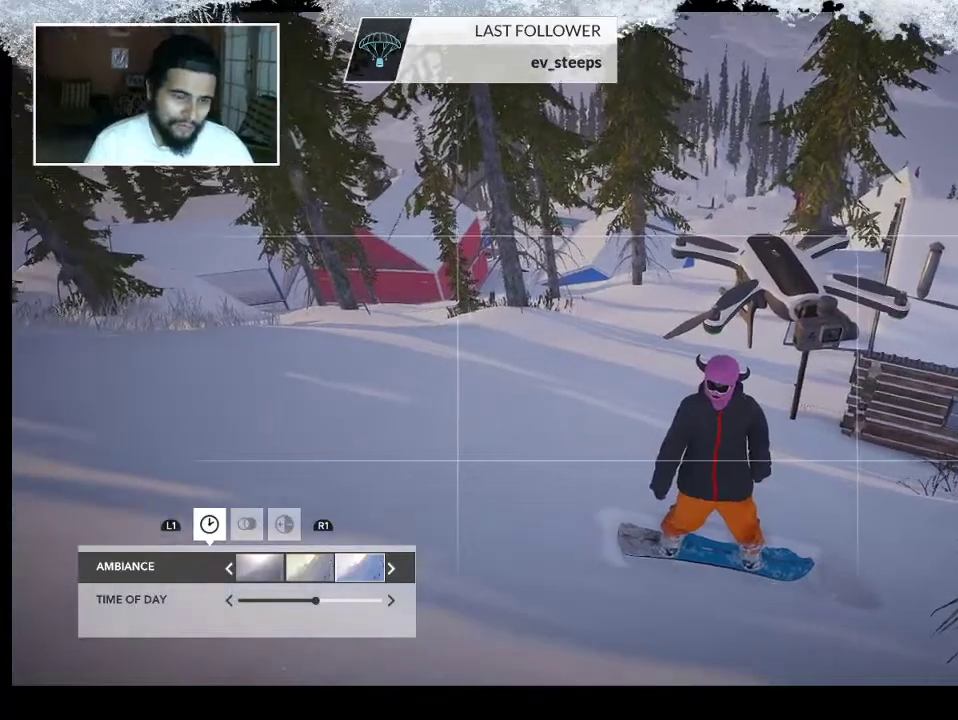
{"buttons": [], "left_stick": "center", "right_stick": "up-left", "events": [[33, "right_stick", "center"], [500, "right_stick", "up-left"]]}
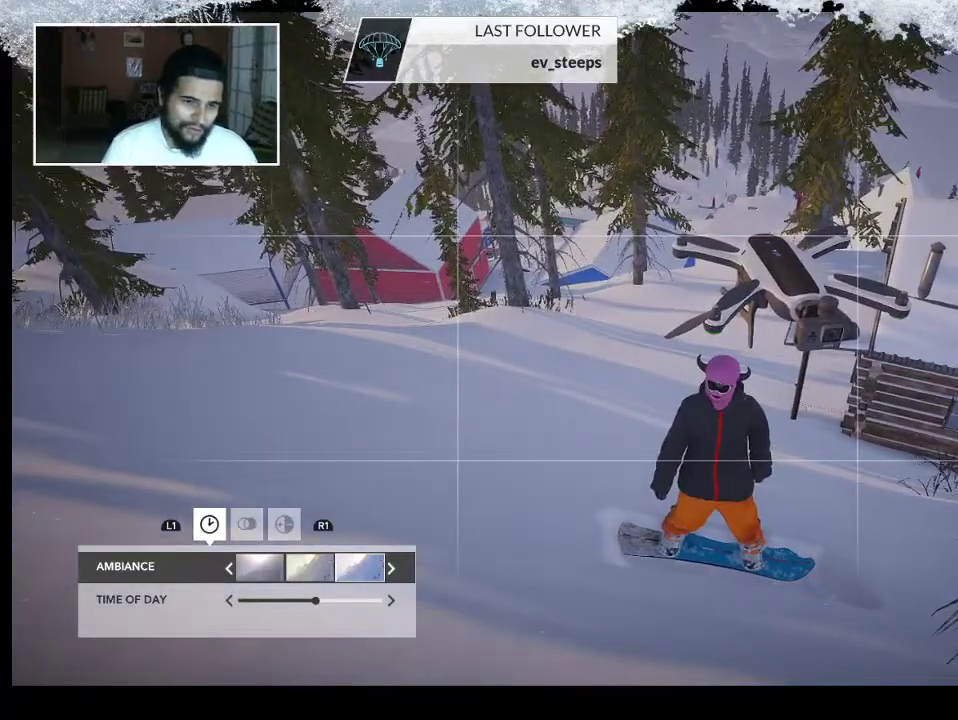
{"buttons": [], "left_stick": "center", "right_stick": "up-left", "events": []}
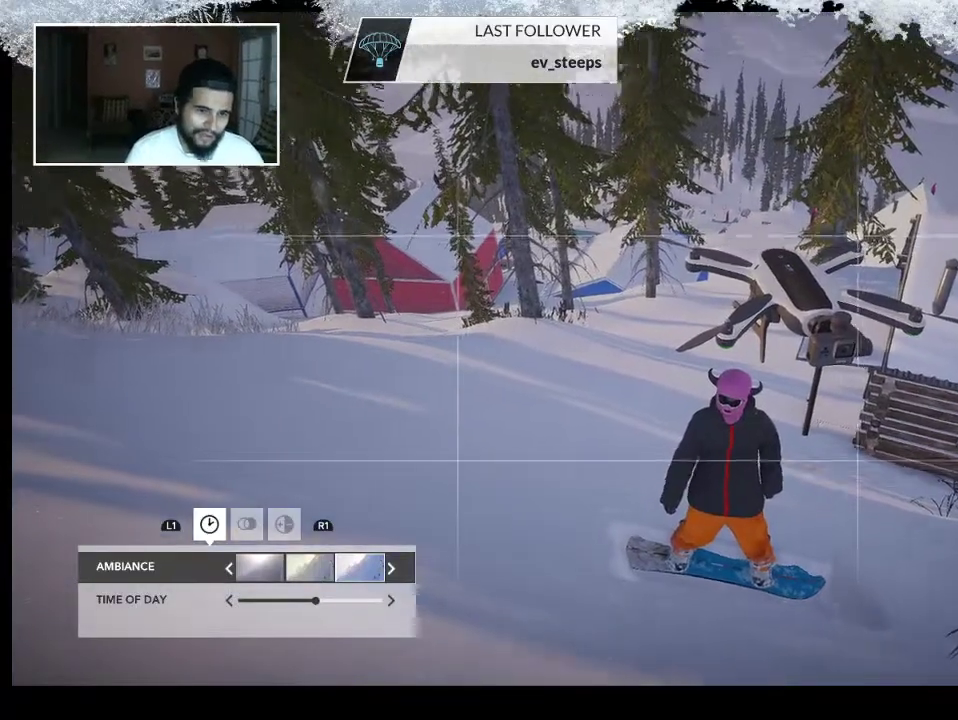
{"buttons": [], "left_stick": "center", "right_stick": "up", "events": [[233, "right_stick", "up"]]}